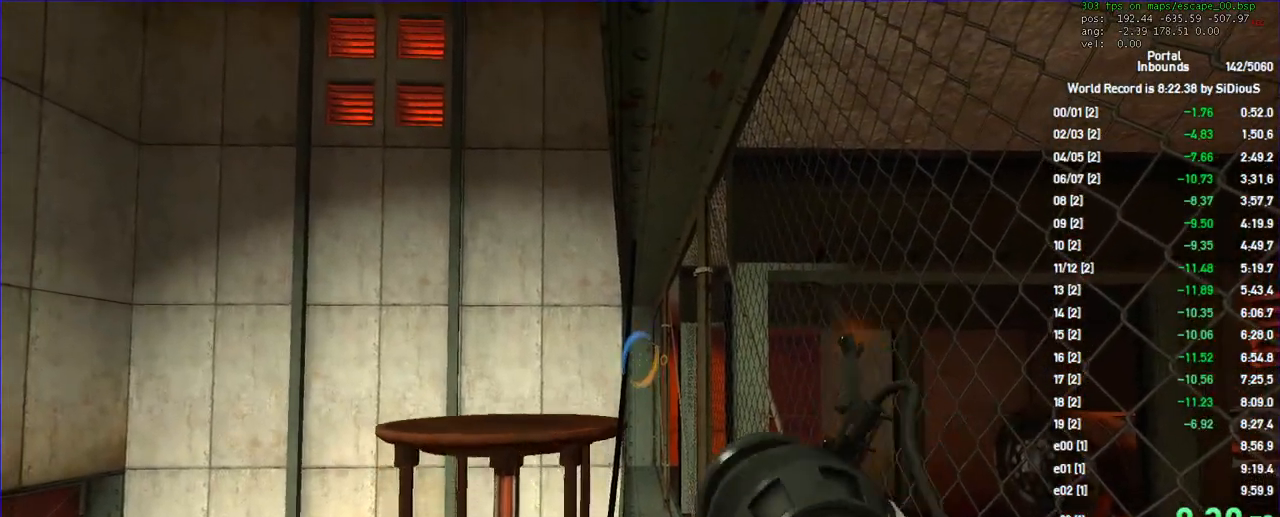
Gameplay with keyboard and mouse; each line is a JSON object with the keys and mouse buttons held at the frame after it. "events" lists presses ("down") and releases ("up") of "a", "d", "duck", "jump", "load", "reset", "s", "save", "shift", "use", "w", "x", "mouse_left", "mouse_wheel" and "mouse_right" between this image and that frame as [ms after this image, input, new state], when the widget could be followed in between. "mouse_left", "mouse_wheel", "mouse_right" = the "left", "wheel", "right" buttons of the "mouse" list. No other keys are recorded. "wheel" means that the mouse wheel is clicked or scrolled. Key names are as the overlay labels them; some are game actions (e.g. jump) rather than physical keys. Not read: mouse_move.
{"keys": [], "mouse": [], "events": [[100, "a", "down"], [133, "a", "up"]]}
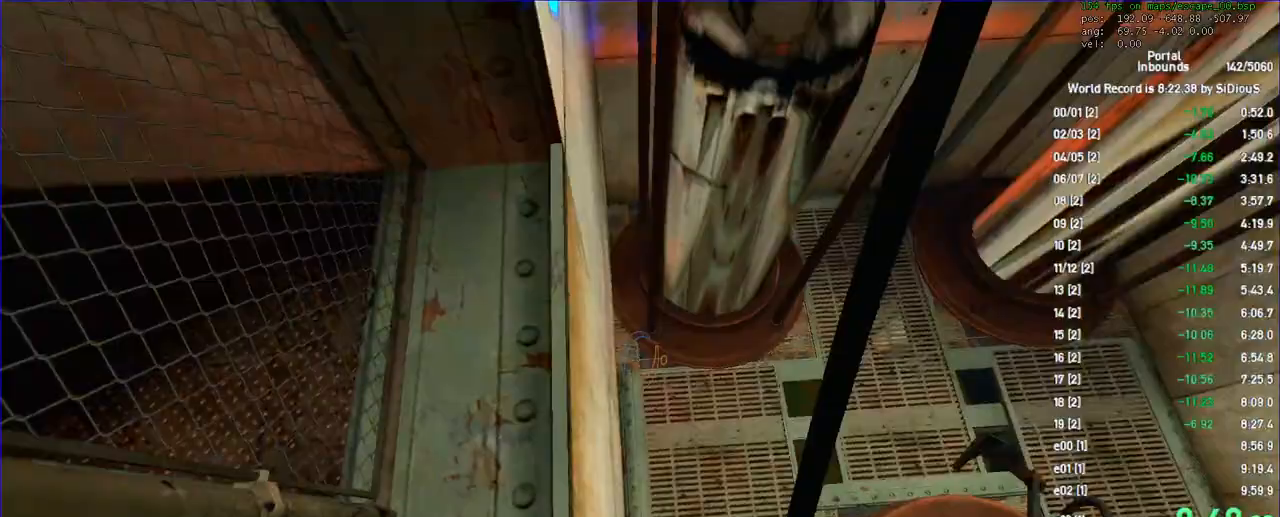
{"keys": ["a"], "mouse": [], "events": [[367, "mouse_left", "down"], [433, "mouse_left", "up"], [500, "a", "down"]]}
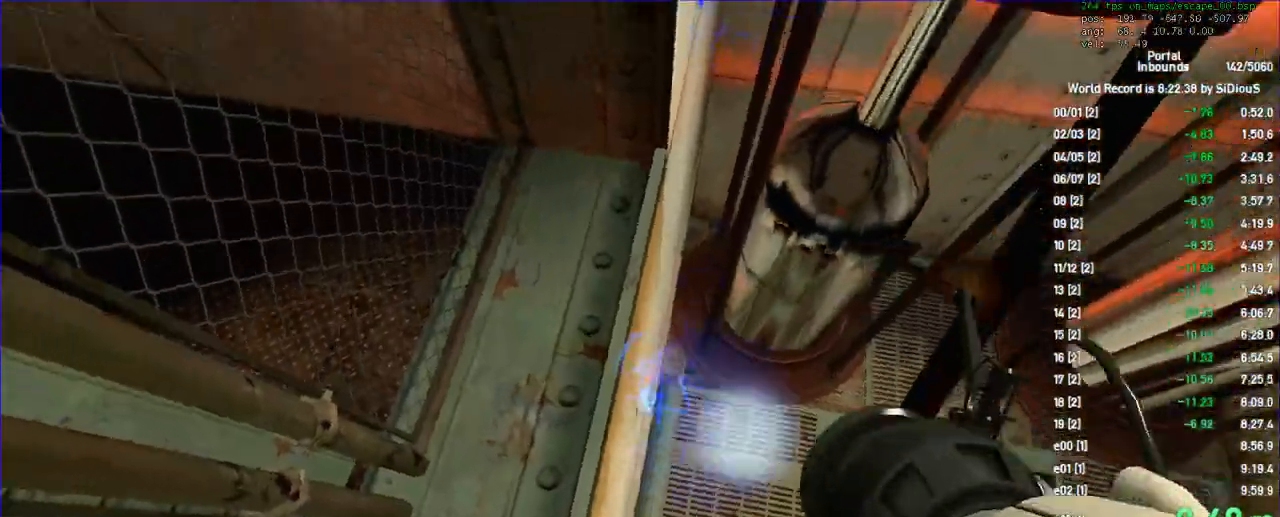
{"keys": [], "mouse": [], "events": [[67, "a", "up"]]}
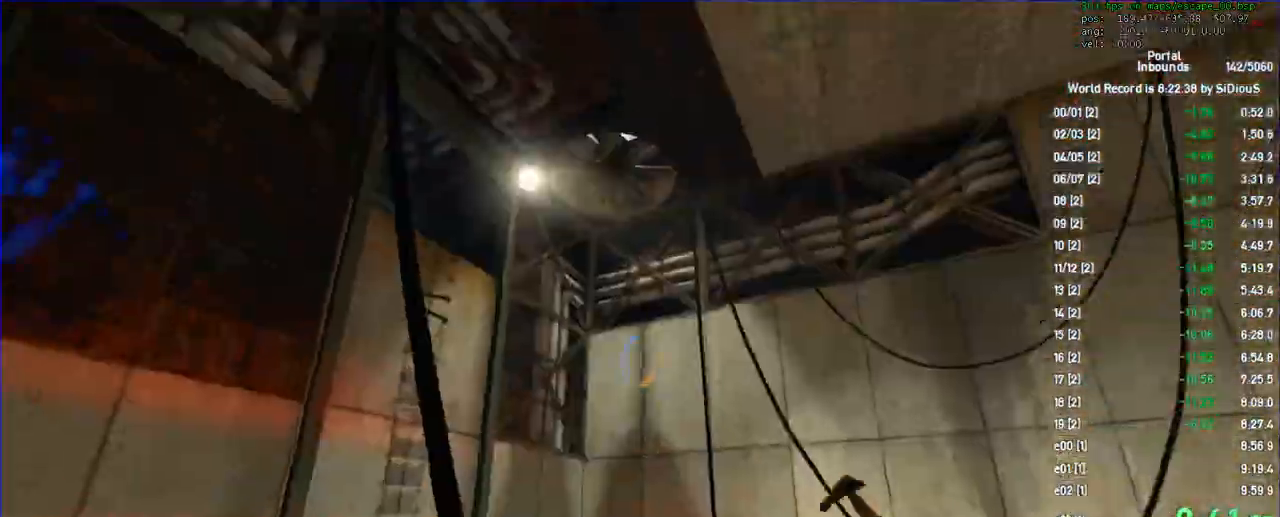
{"keys": [], "mouse": []}
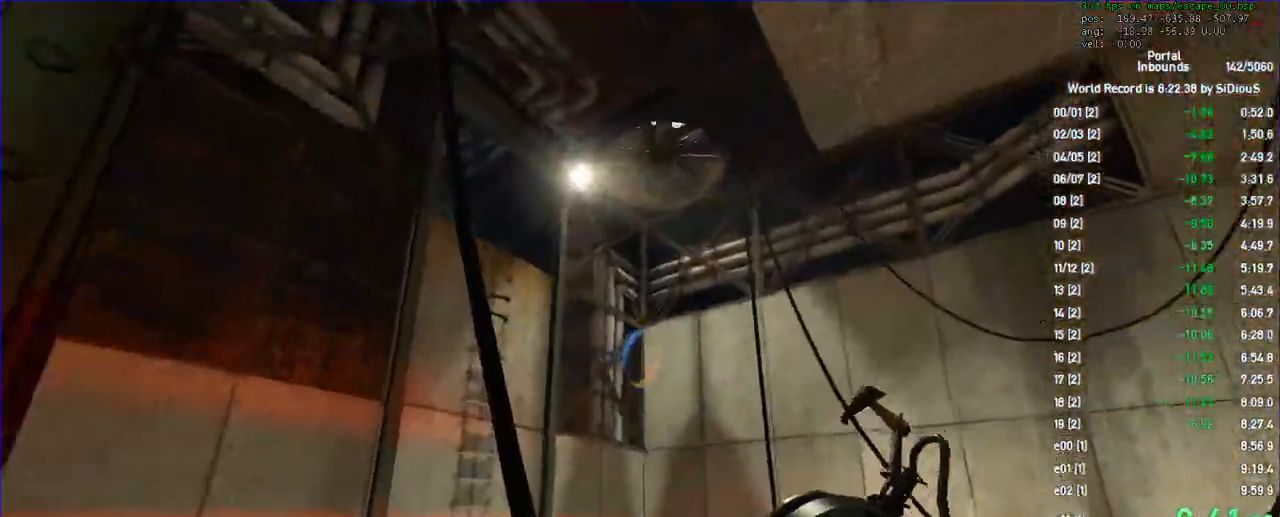
{"keys": [], "mouse": [], "events": [[267, "mouse_right", "down"], [367, "mouse_right", "up"]]}
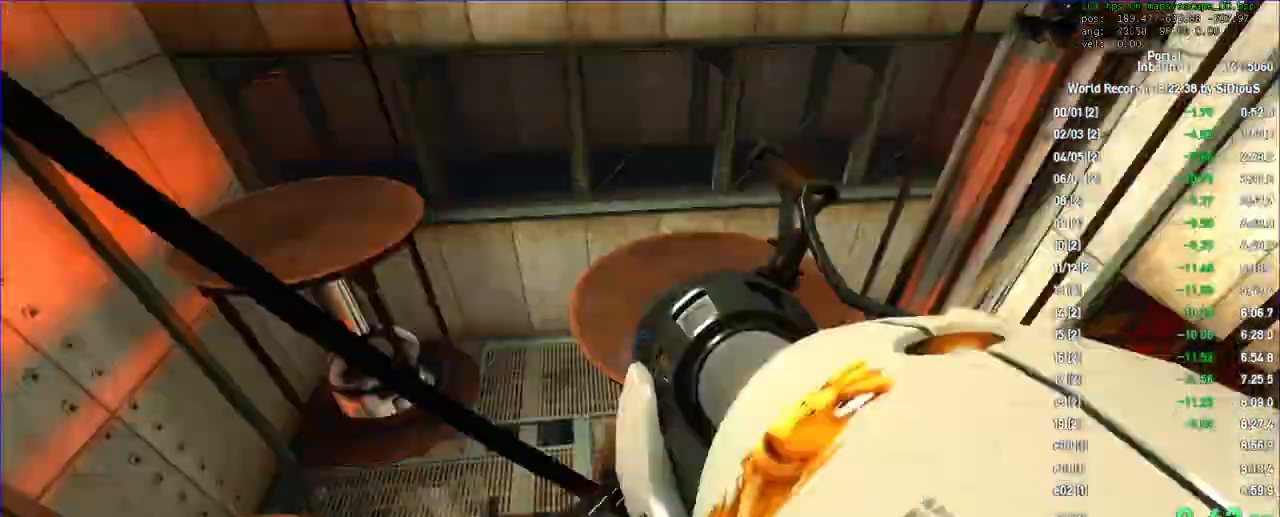
{"keys": [], "mouse": [], "events": []}
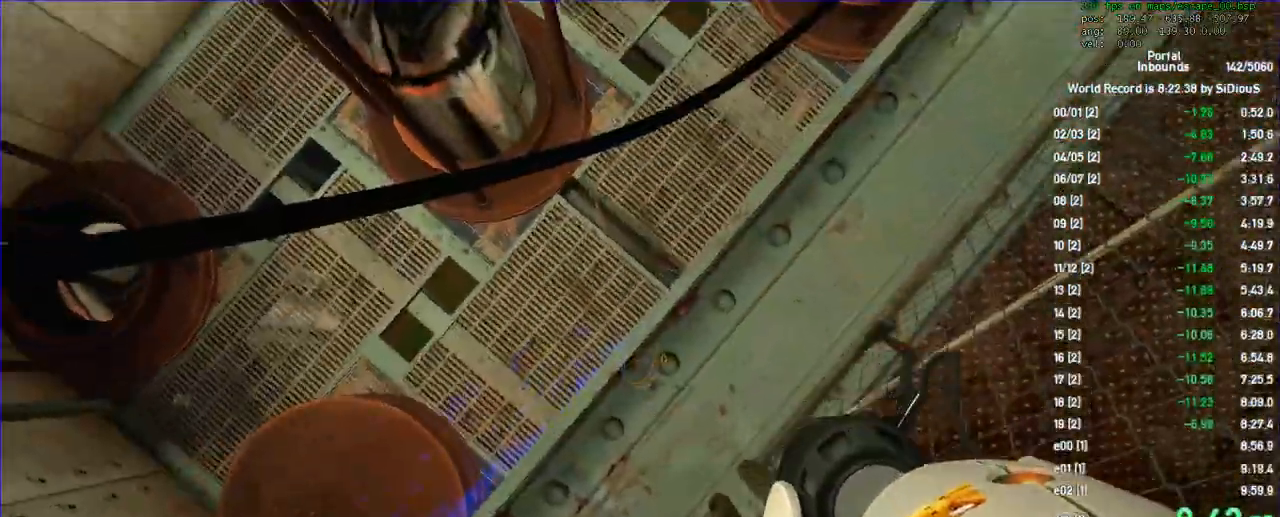
{"keys": [], "mouse": [], "events": []}
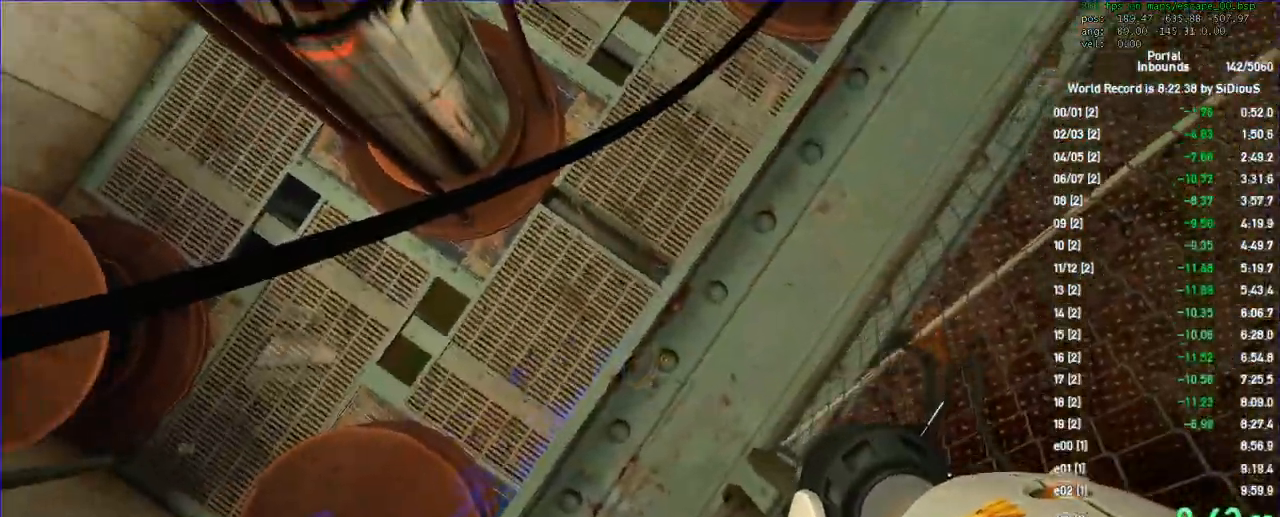
{"keys": ["save"], "mouse": [], "events": [[133, "s", "down"], [233, "s", "up"], [467, "save", "down"]]}
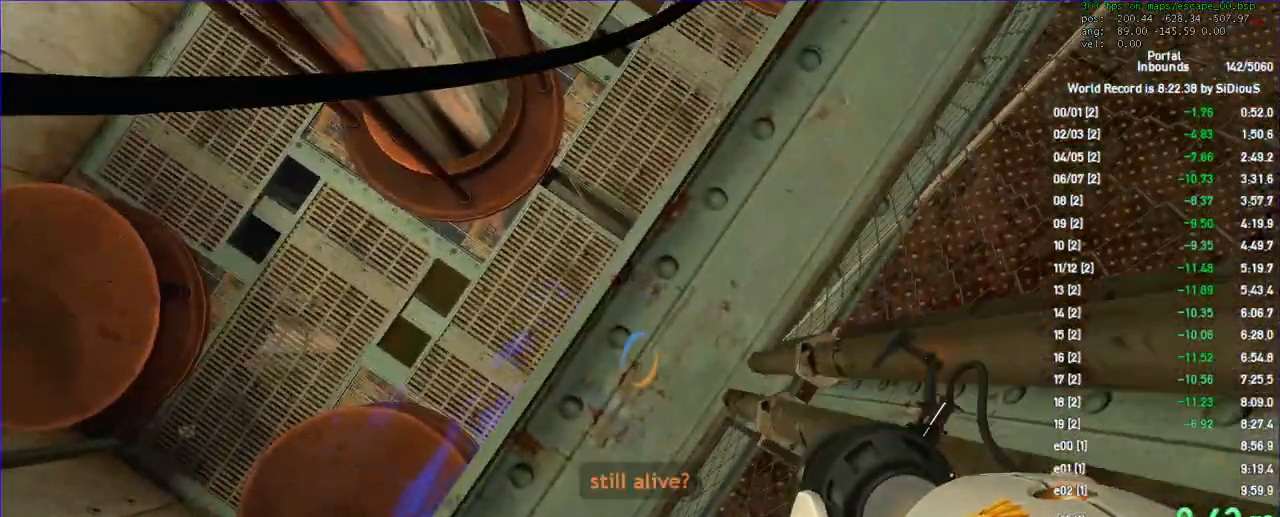
{"keys": ["a"], "mouse": ["left"], "events": [[67, "save", "up"], [167, "mouse_left", "down"], [167, "w", "down"], [333, "a", "down"], [400, "w", "up"]]}